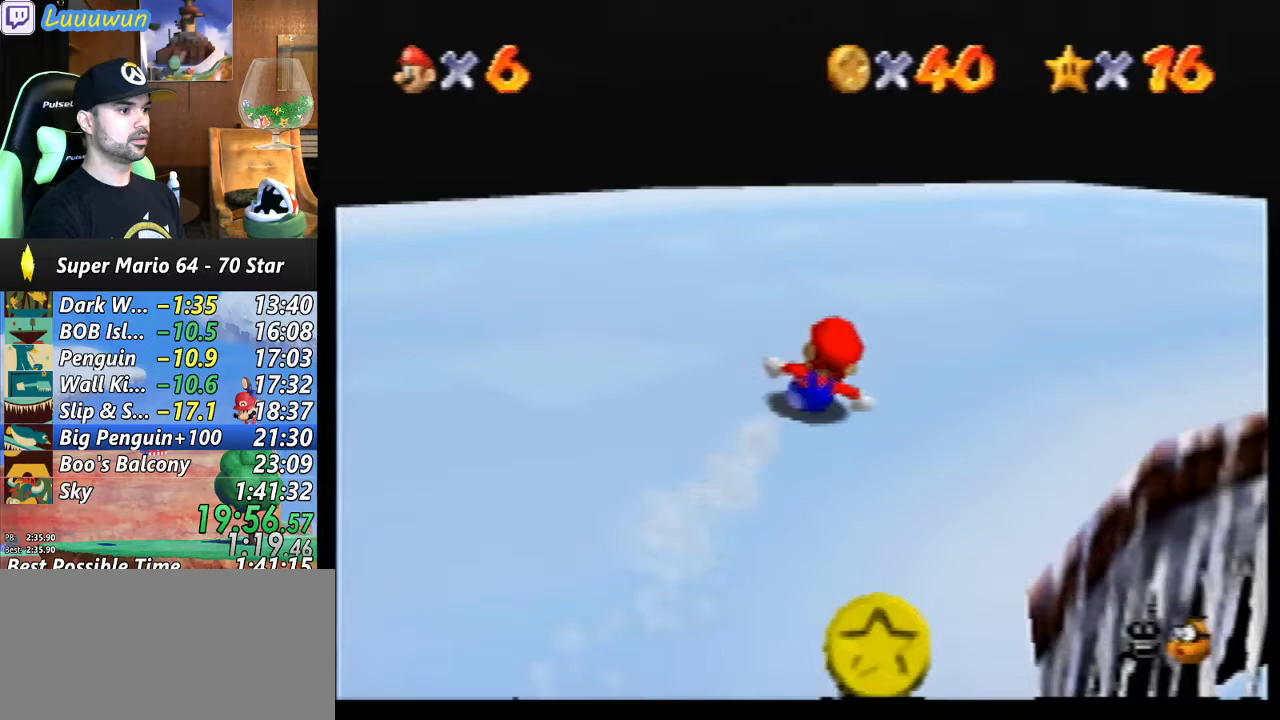
Gameplay with a controller (Nintendo layout); each line is a JSON object with the inputs held at the frame after it. "events" lists button and stick changes between this image and that frame as [ms after this image, input, new state], when the widget could be followed in between. Not read: L1 L3 R3.
{"buttons": [], "left_stick": "right", "events": [[100, "left_stick", "right"]]}
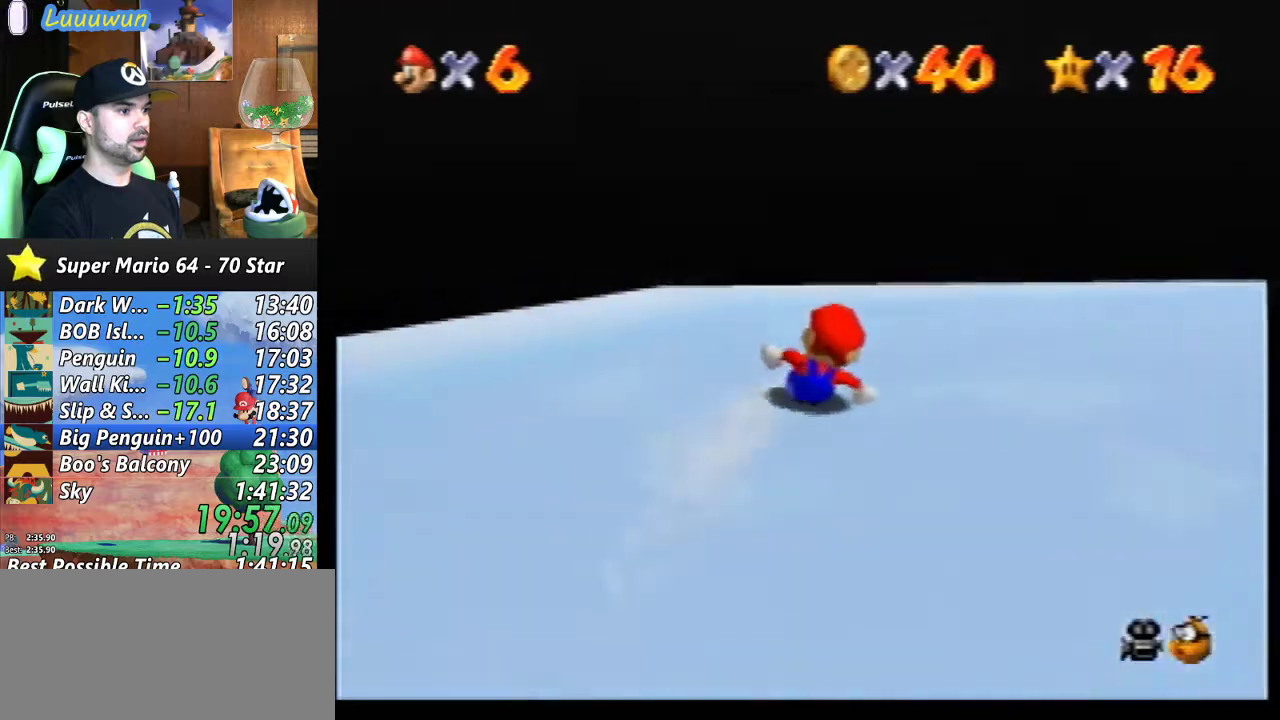
{"buttons": [], "left_stick": "up-right", "events": [[233, "left_stick", "up-right"]]}
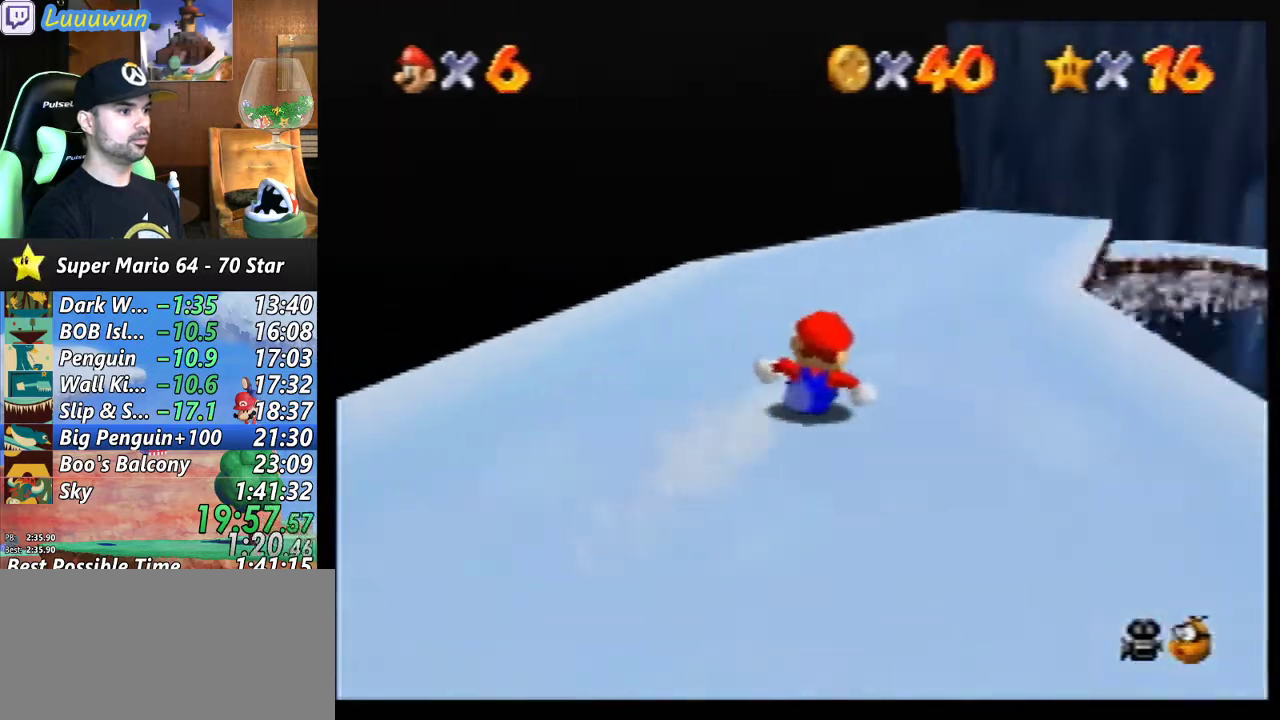
{"buttons": [], "left_stick": "up", "events": [[67, "left_stick", "up-left"], [300, "left_stick", "up"]]}
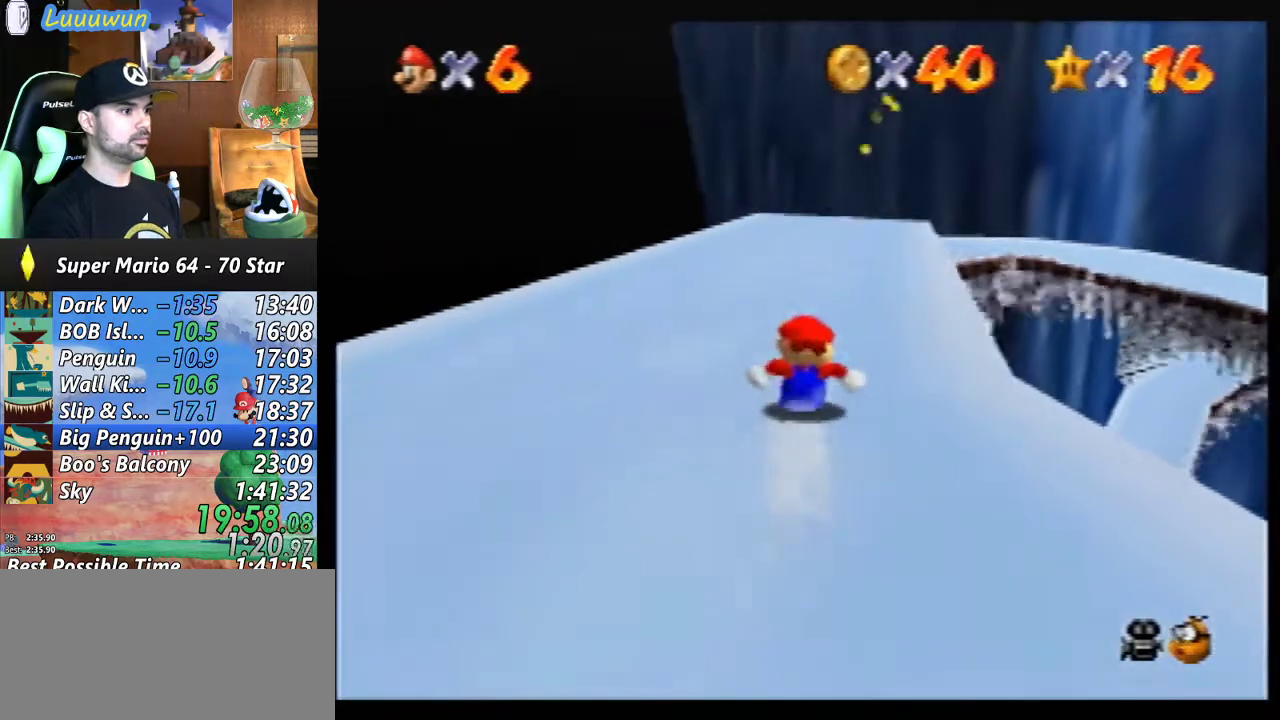
{"buttons": [], "left_stick": "up", "events": []}
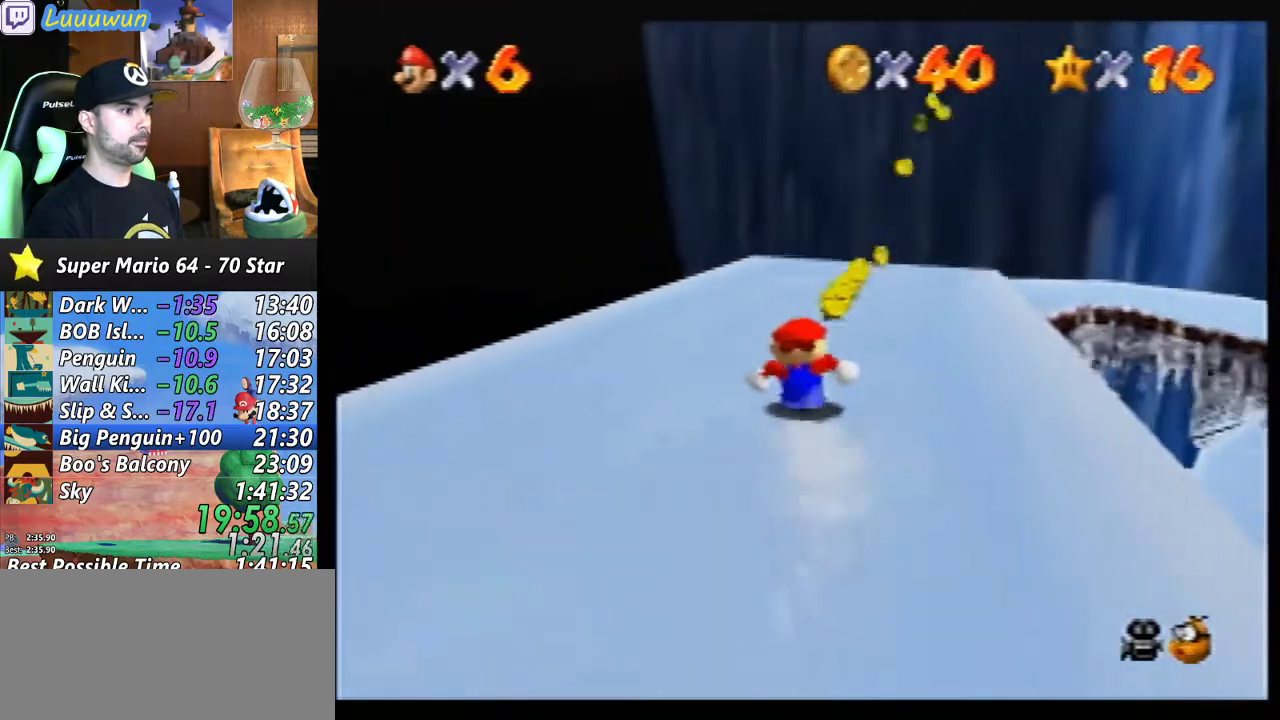
{"buttons": [], "left_stick": "up", "events": [[67, "left_stick", "up-right"], [300, "left_stick", "up"]]}
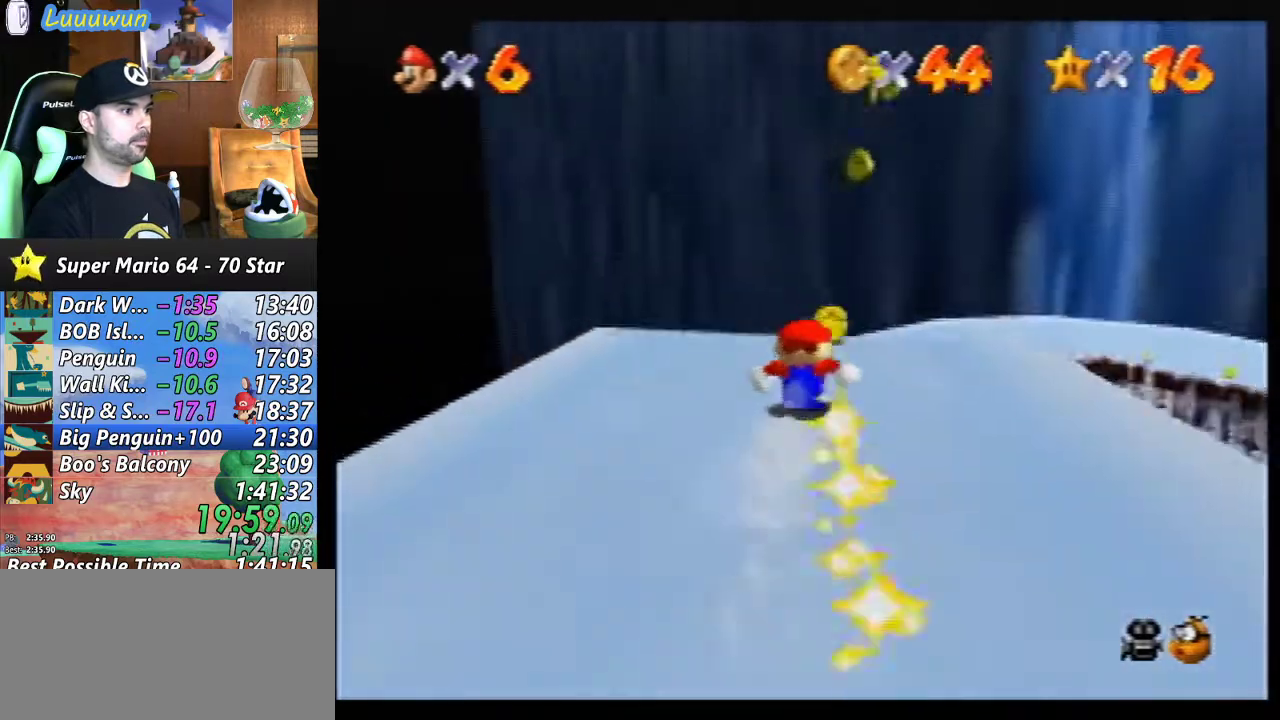
{"buttons": [], "left_stick": "right", "events": [[33, "left_stick", "up-right"], [100, "A", "down"], [300, "A", "up"], [400, "left_stick", "right"]]}
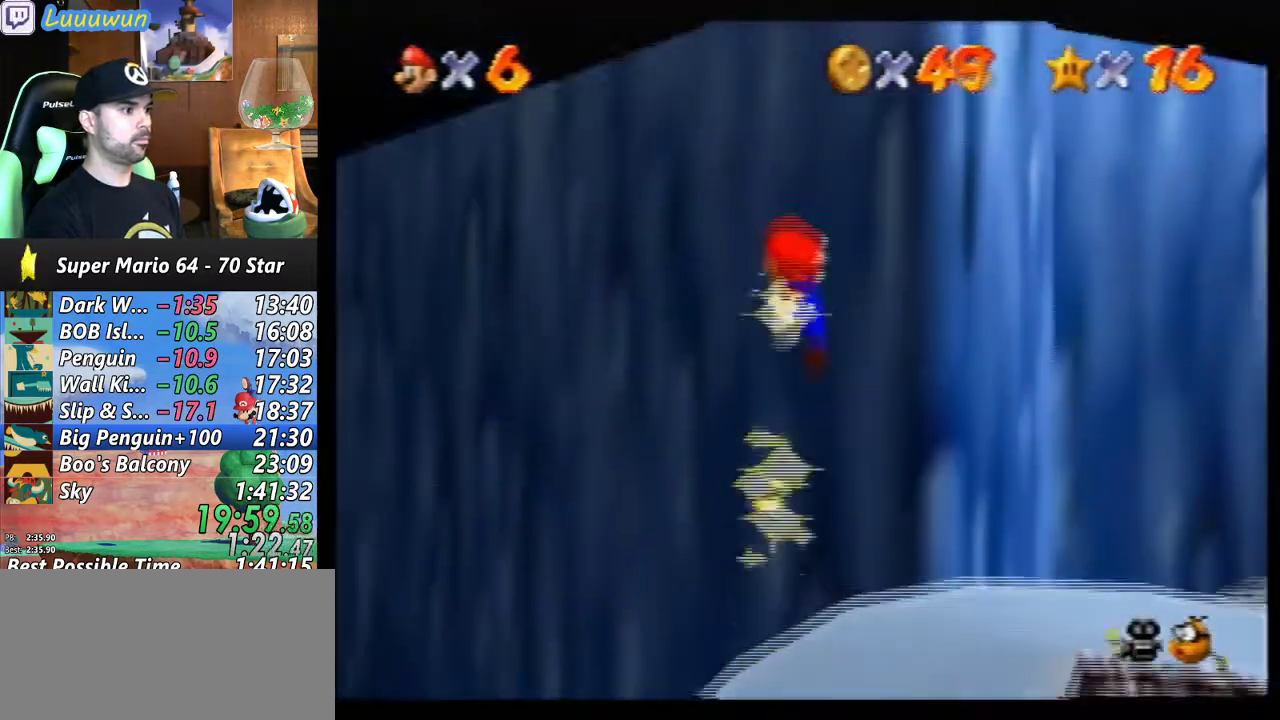
{"buttons": [], "left_stick": "right", "events": [[33, "left_stick", "down-right"], [433, "left_stick", "right"]]}
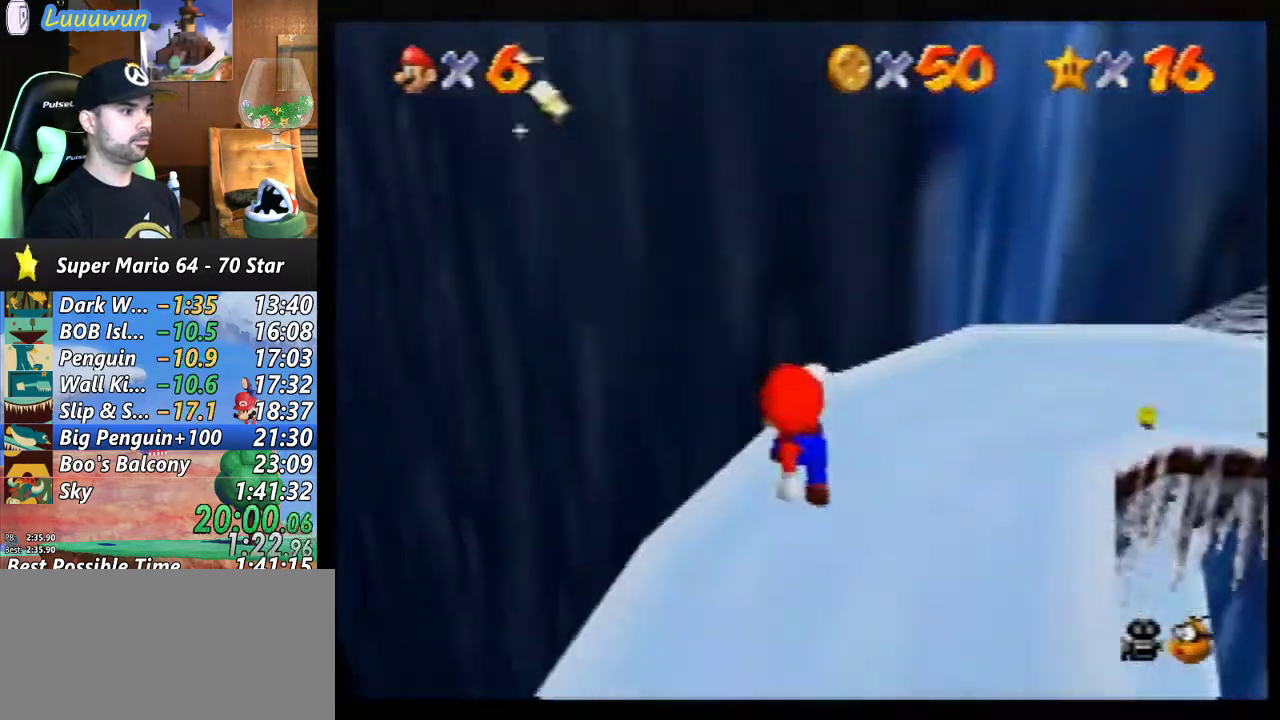
{"buttons": [], "left_stick": "up-right", "events": [[33, "left_stick", "up-right"]]}
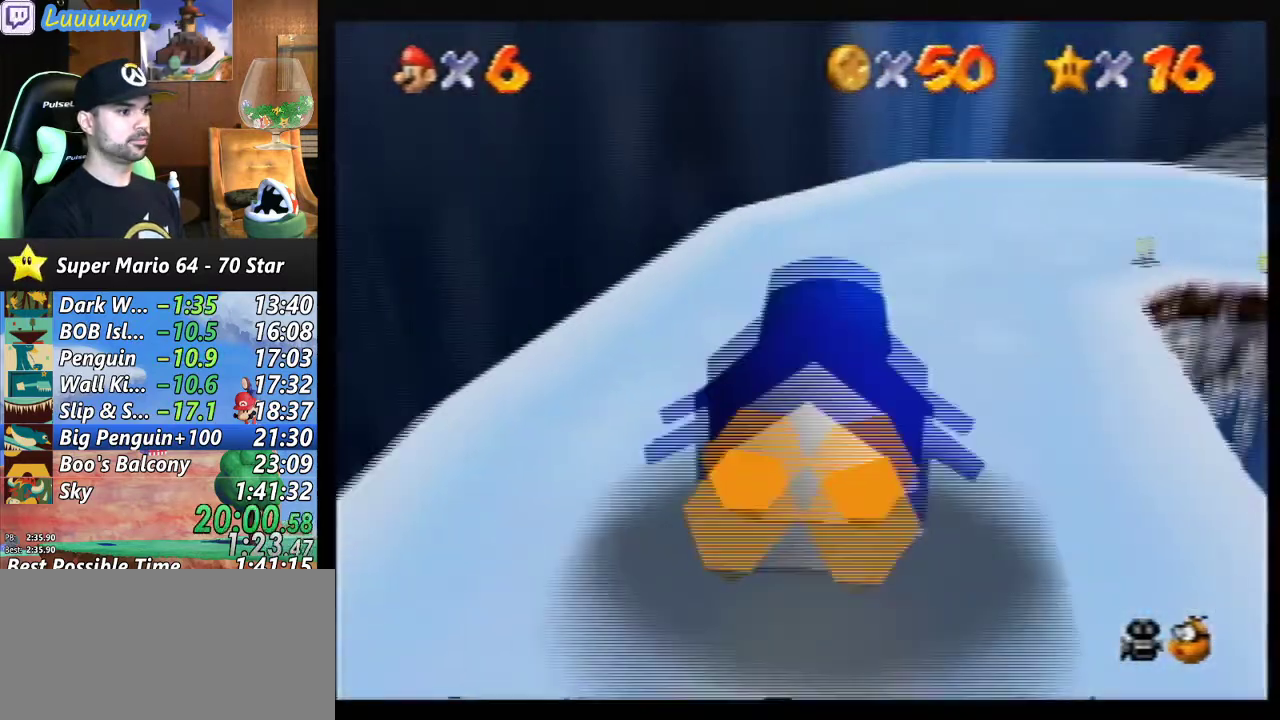
{"buttons": [], "left_stick": "right", "events": [[500, "left_stick", "right"]]}
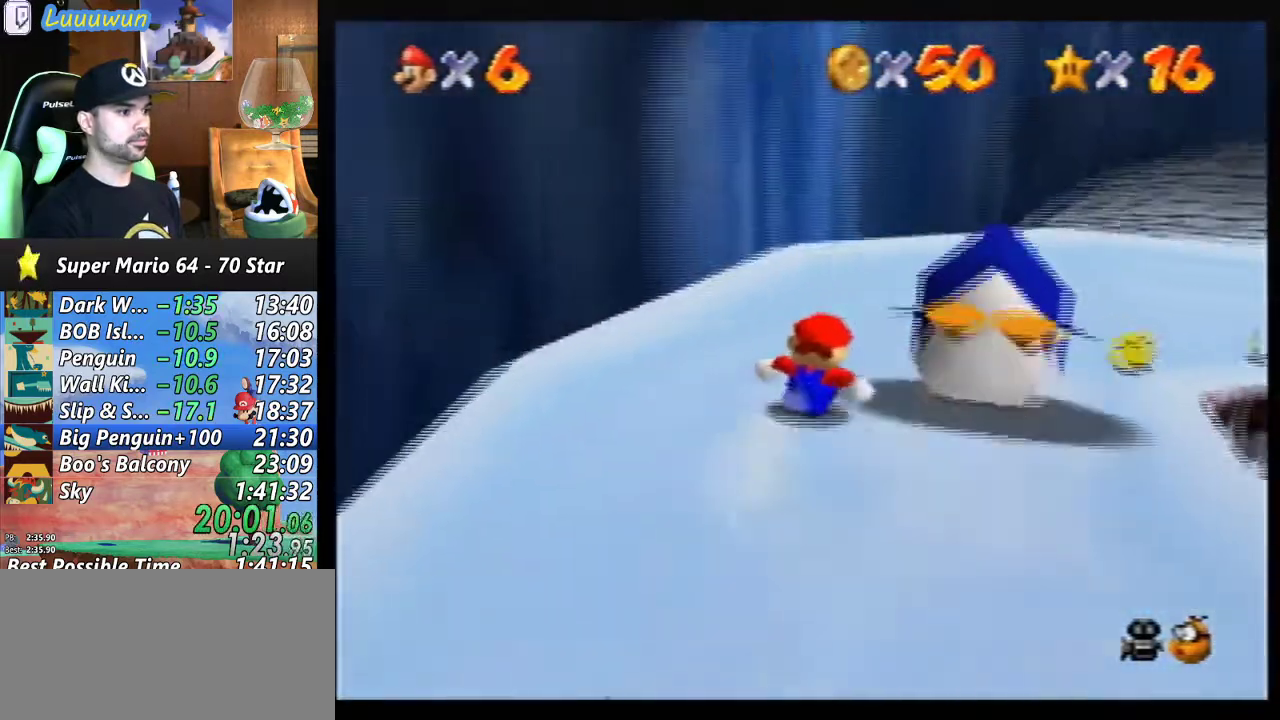
{"buttons": [], "left_stick": "right", "events": [[33, "left_stick", "down-right"], [367, "left_stick", "right"]]}
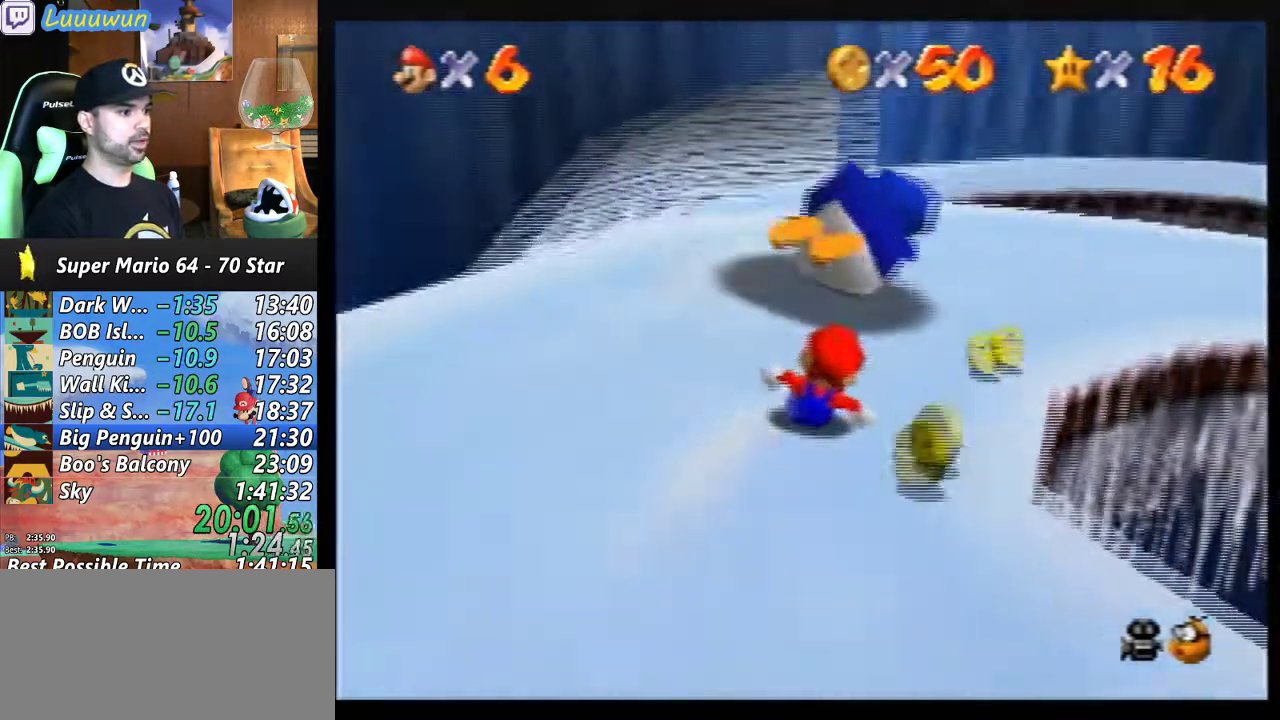
{"buttons": [], "left_stick": "up-left", "events": [[300, "left_stick", "up-right"], [433, "left_stick", "up-left"]]}
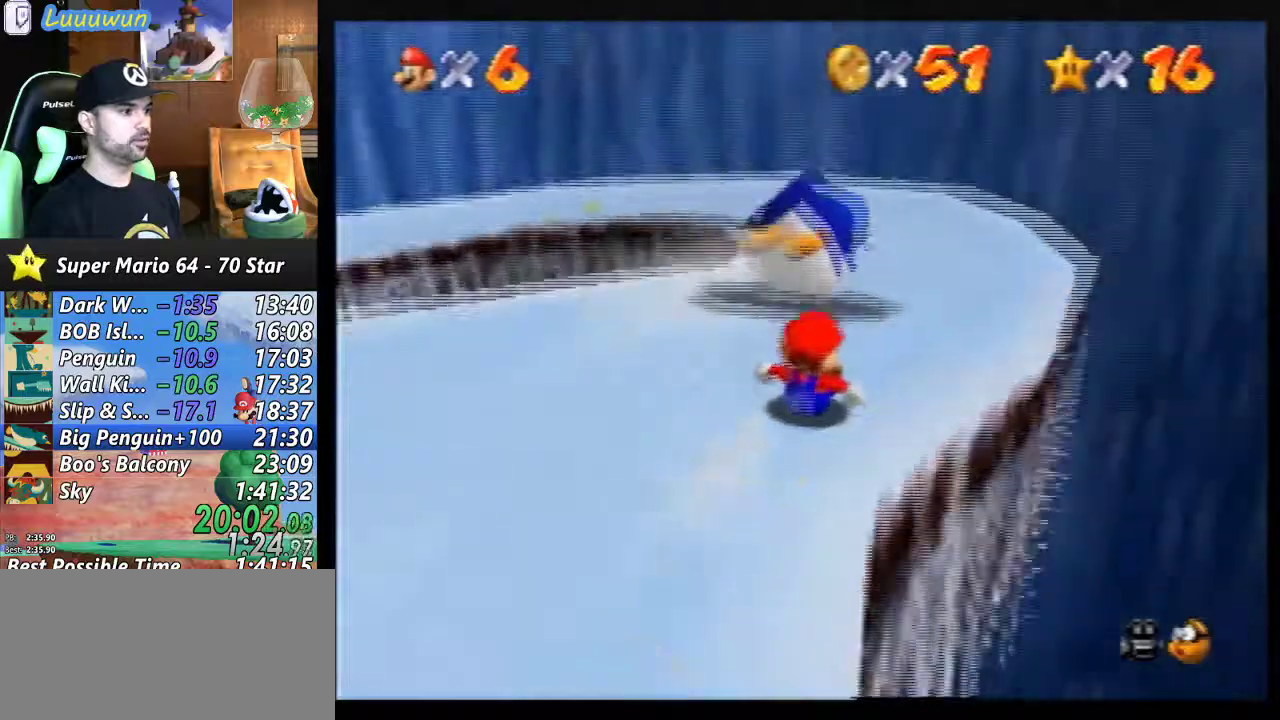
{"buttons": [], "left_stick": "left", "events": [[200, "left_stick", "center"], [367, "left_stick", "left"]]}
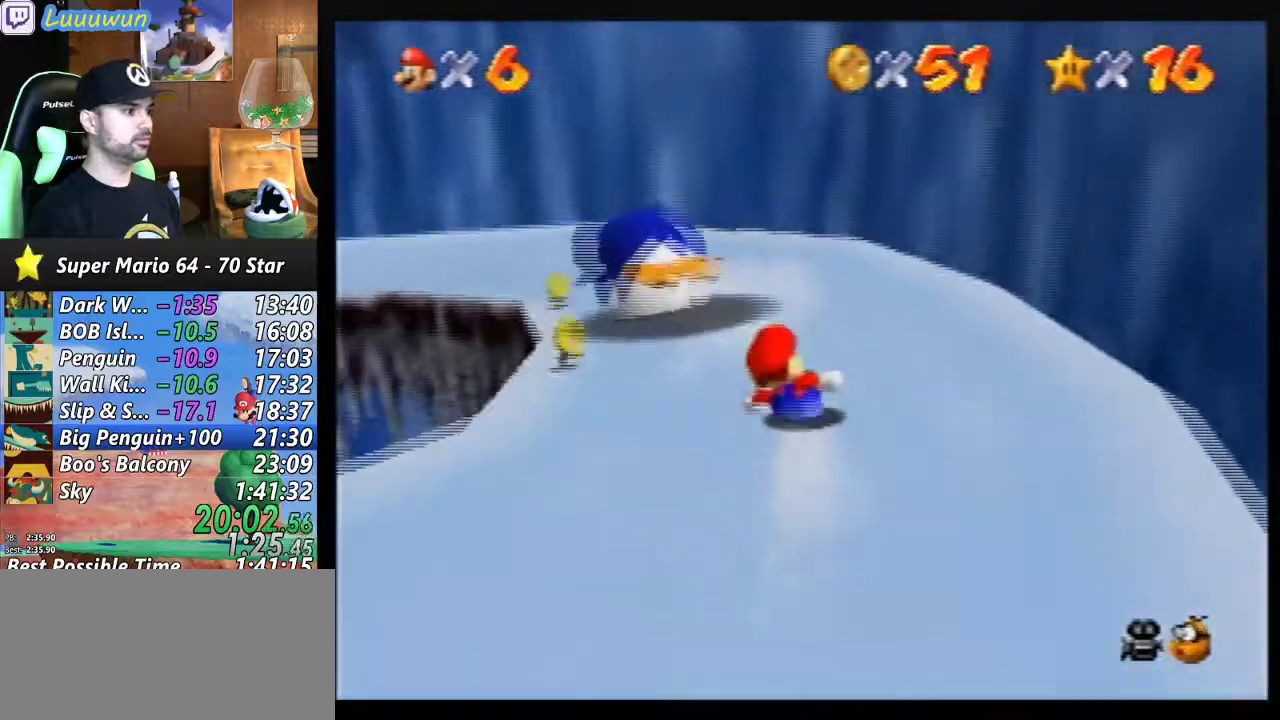
{"buttons": [], "left_stick": "up-left", "events": [[367, "left_stick", "up-left"]]}
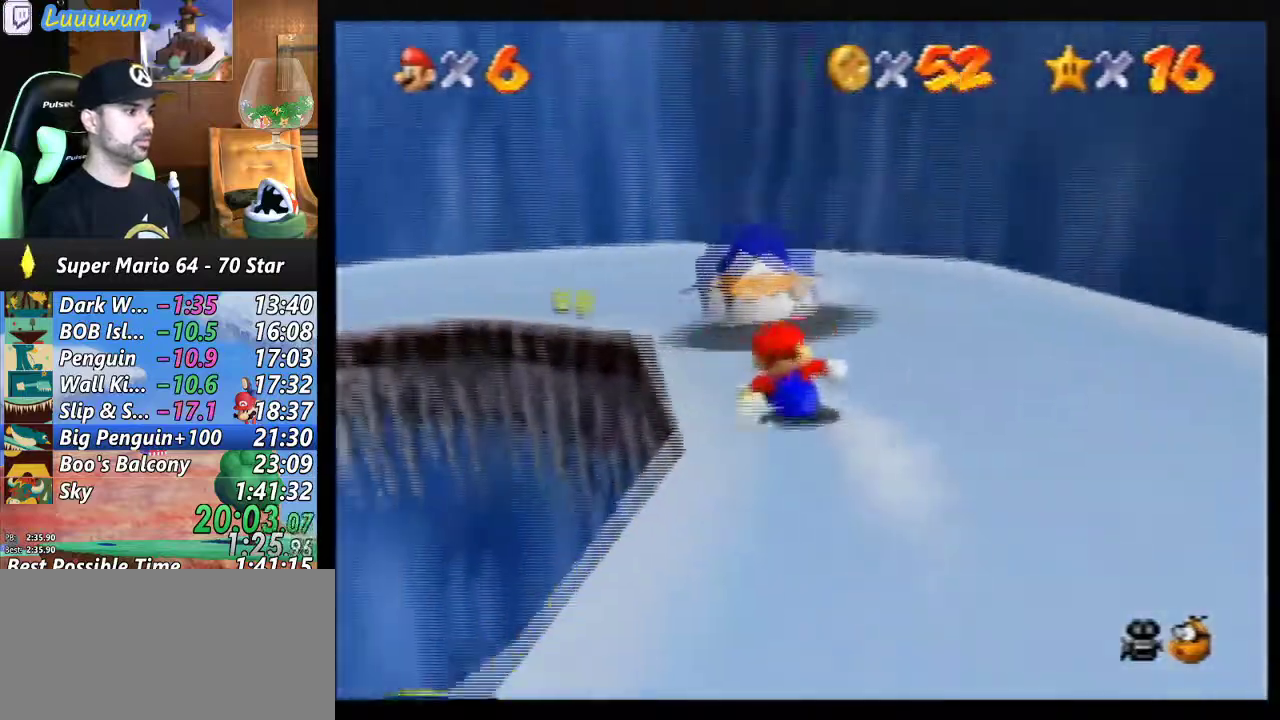
{"buttons": [], "left_stick": "left", "events": [[33, "left_stick", "up"], [233, "left_stick", "up-left"], [367, "left_stick", "left"]]}
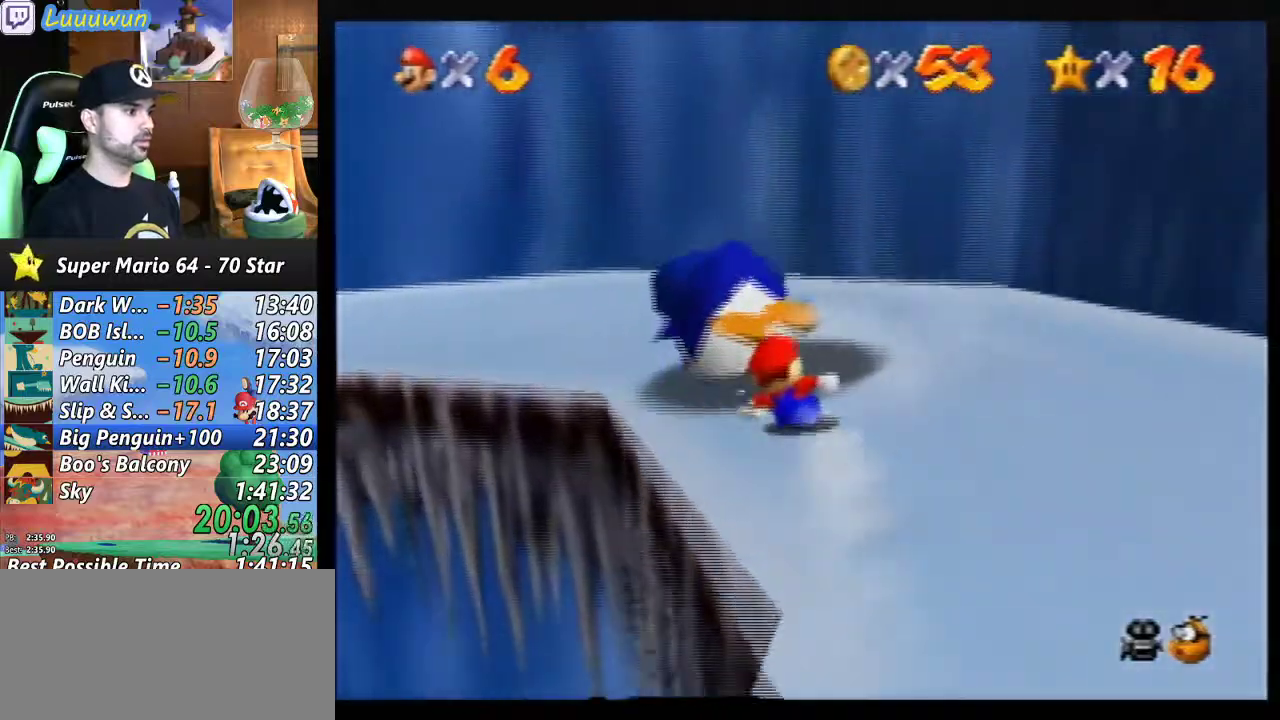
{"buttons": [], "left_stick": "left", "events": []}
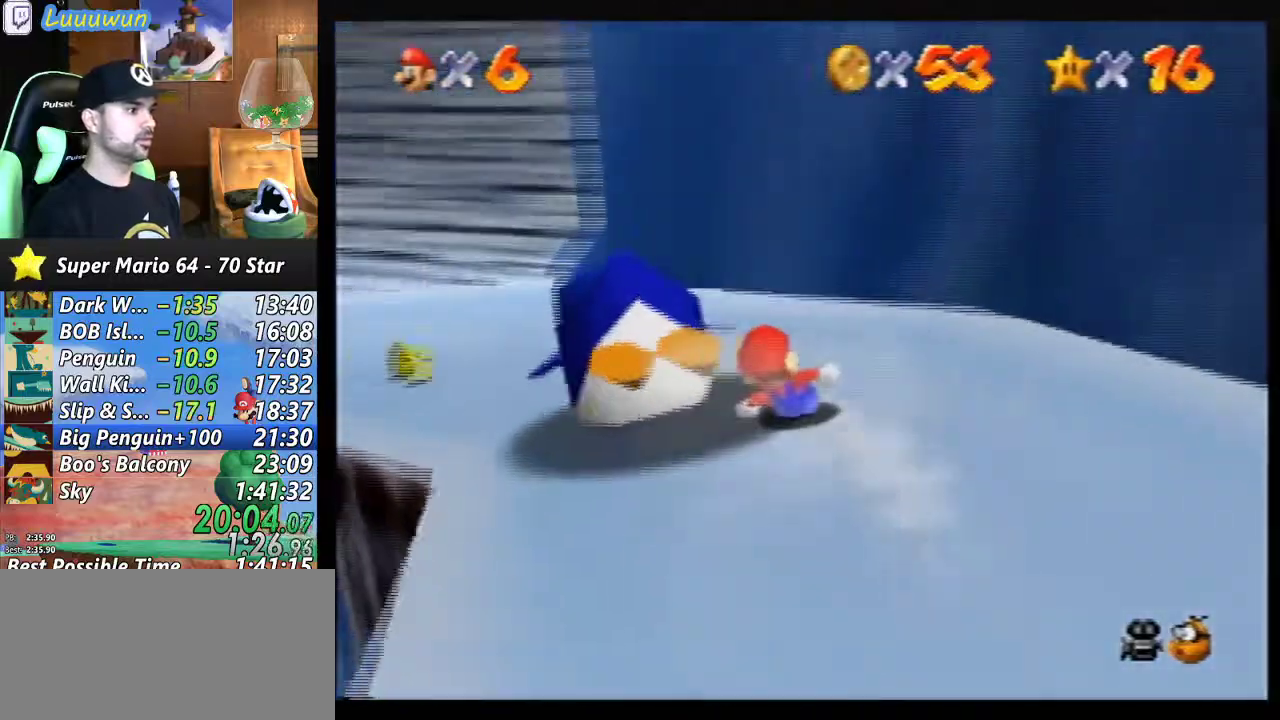
{"buttons": [], "left_stick": "down-left", "events": [[300, "left_stick", "down-left"]]}
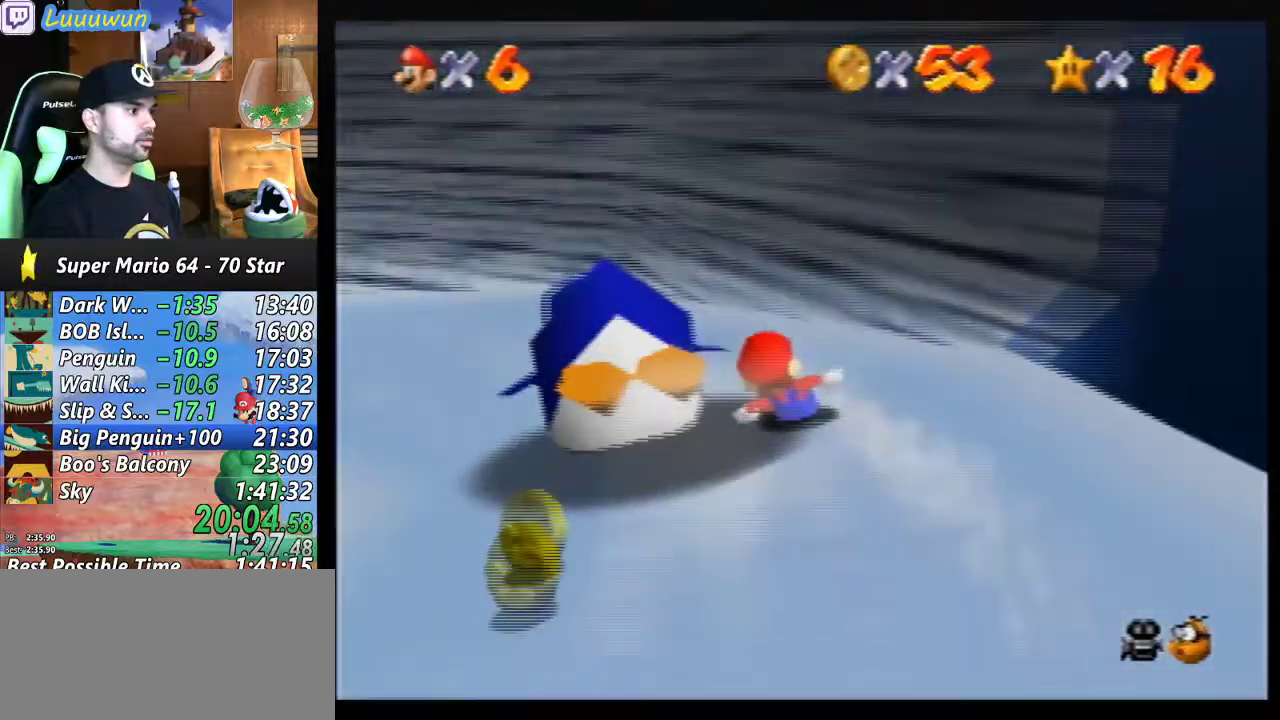
{"buttons": [], "left_stick": "left", "events": [[167, "left_stick", "left"], [300, "left_stick", "center"], [467, "left_stick", "left"]]}
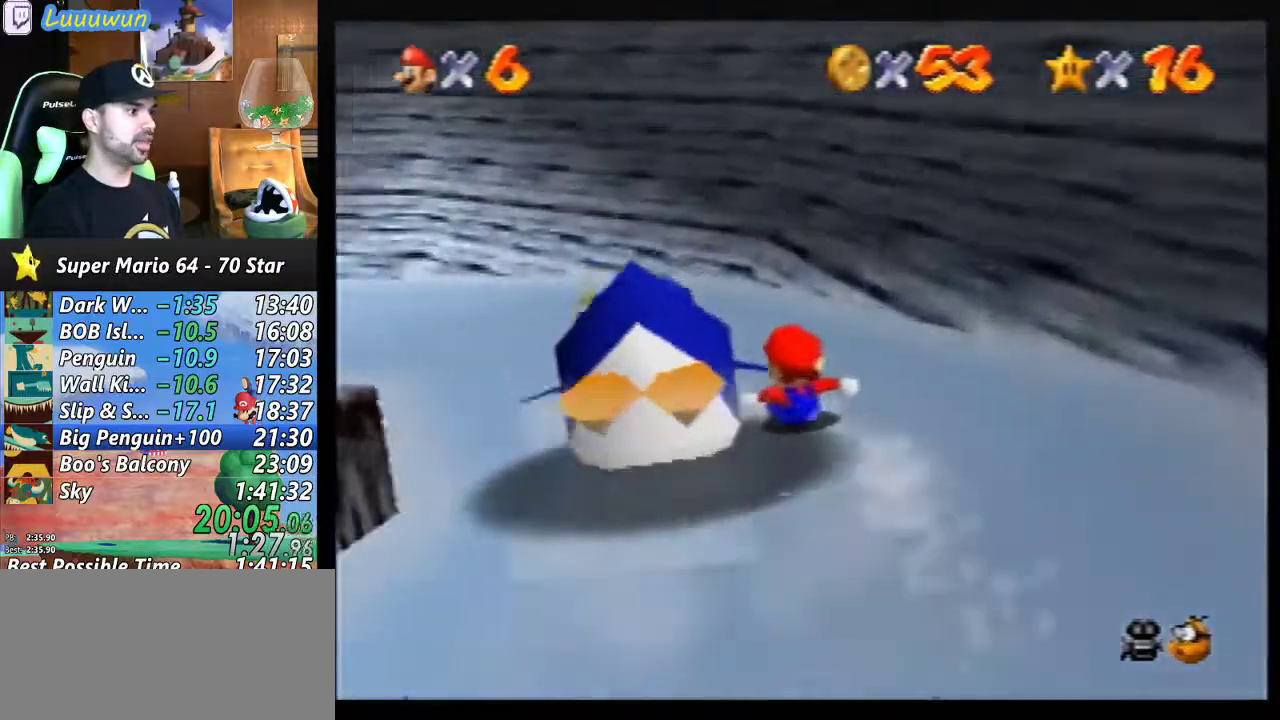
{"buttons": [], "left_stick": "down-left", "events": [[267, "left_stick", "down-left"]]}
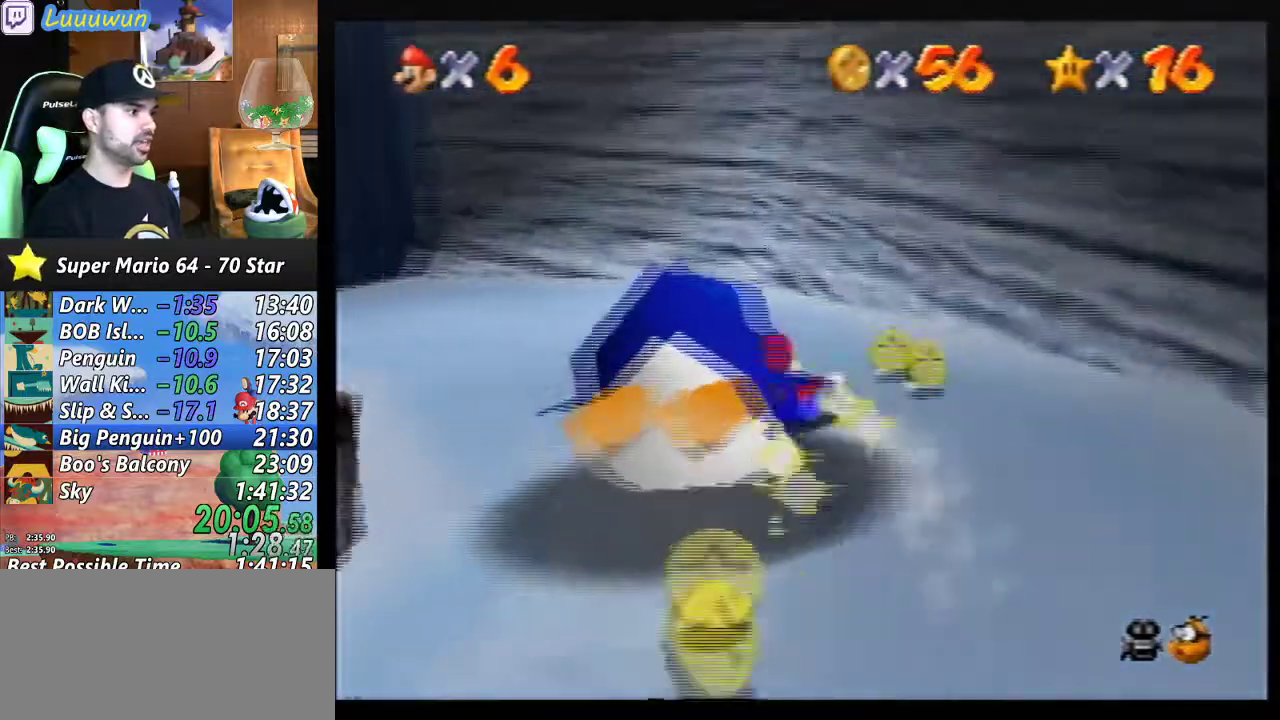
{"buttons": [], "left_stick": "up", "events": [[400, "left_stick", "up-left"], [500, "left_stick", "up"]]}
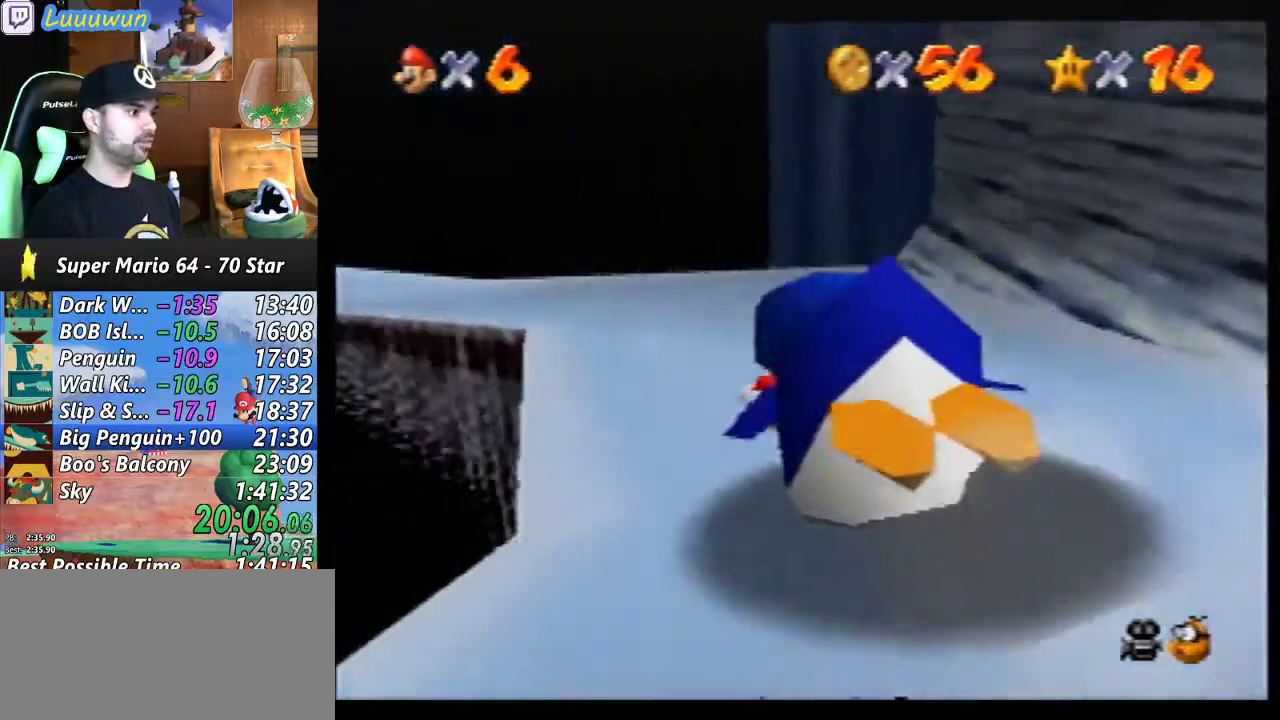
{"buttons": [], "left_stick": "up-left", "events": [[300, "left_stick", "left"], [467, "left_stick", "up-left"]]}
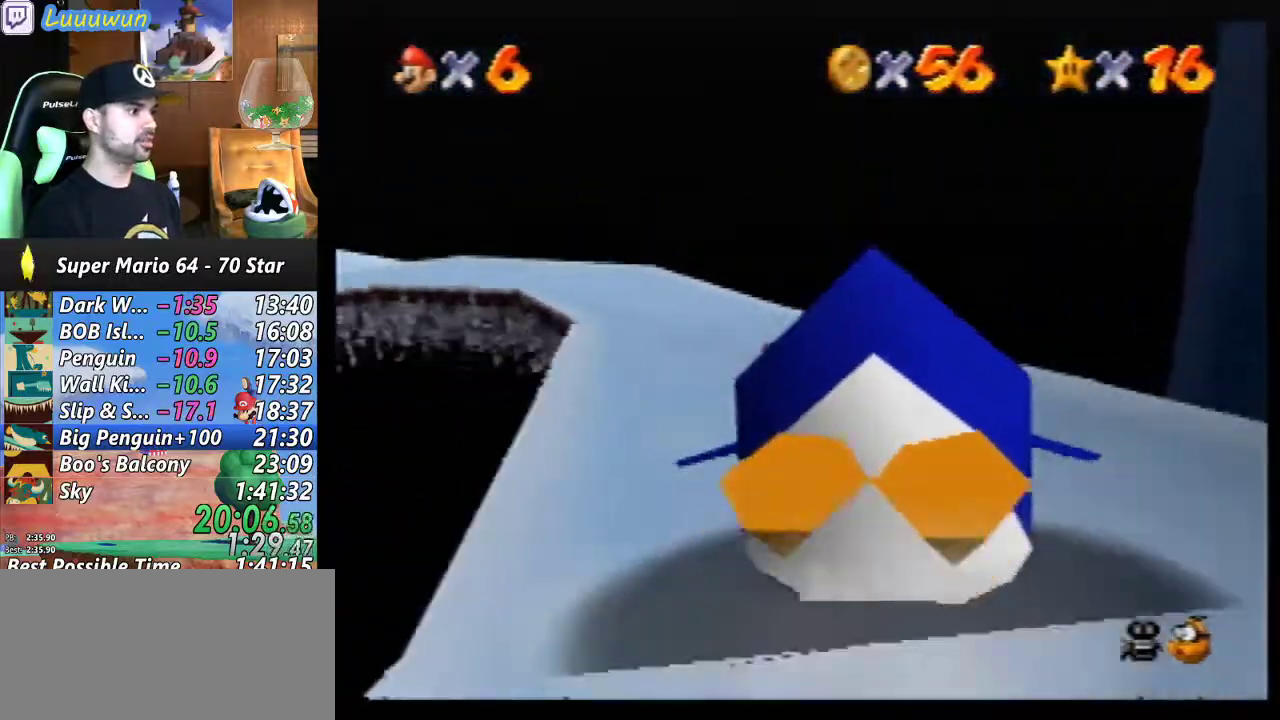
{"buttons": [], "left_stick": "up-left", "events": [[33, "left_stick", "center"], [267, "left_stick", "up"], [500, "left_stick", "up-left"]]}
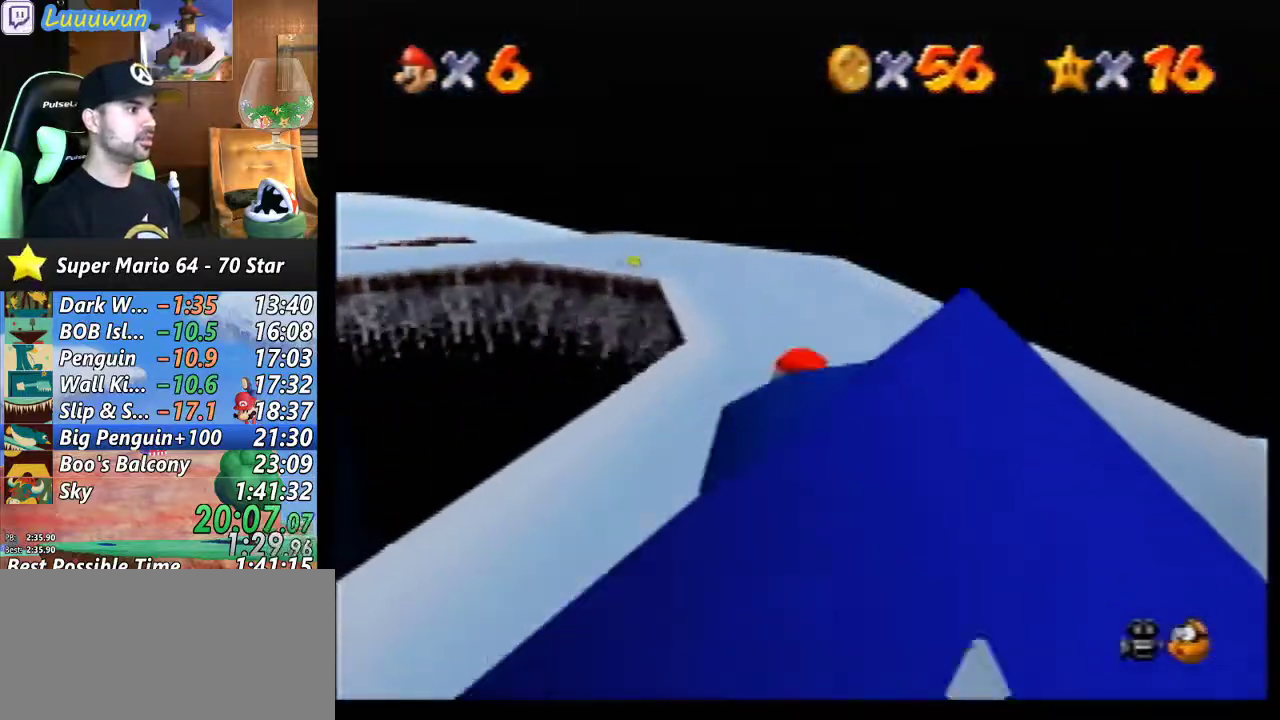
{"buttons": [], "left_stick": "up-left", "events": [[167, "left_stick", "up"], [433, "left_stick", "up-left"]]}
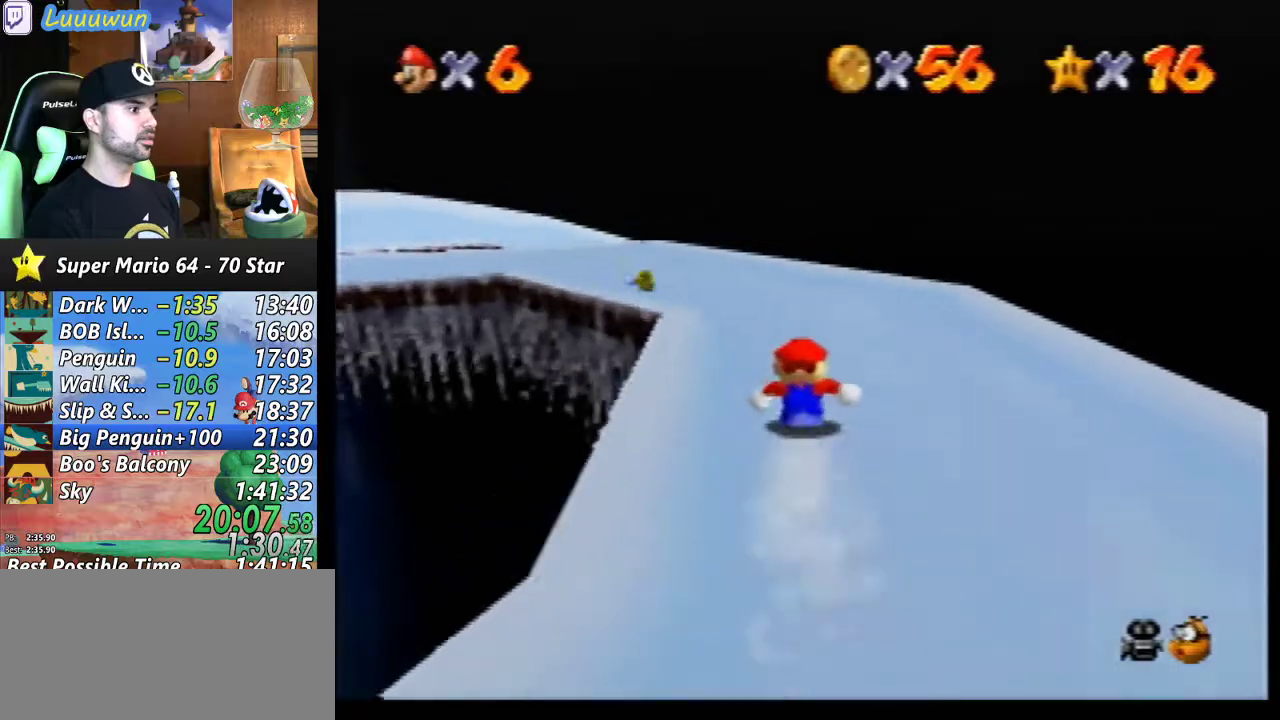
{"buttons": [], "left_stick": "up", "events": [[133, "left_stick", "left"], [500, "left_stick", "up"]]}
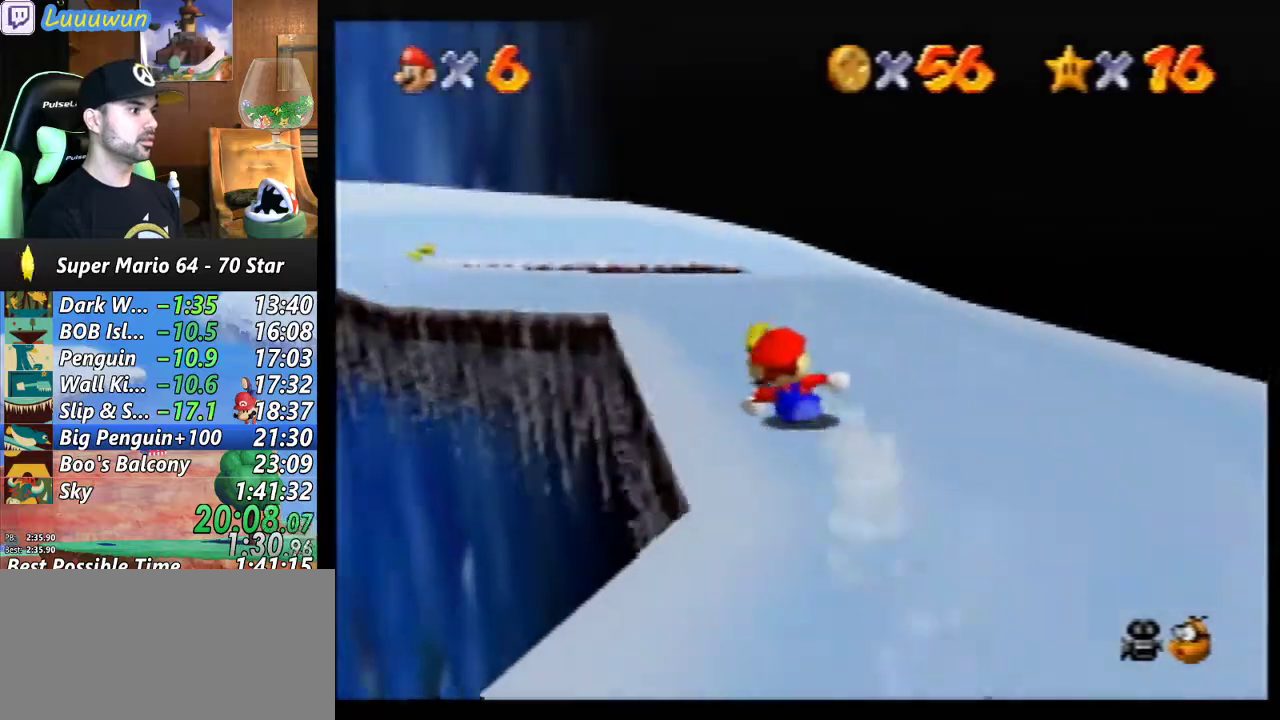
{"buttons": [], "left_stick": "up-left", "events": [[133, "left_stick", "up-left"]]}
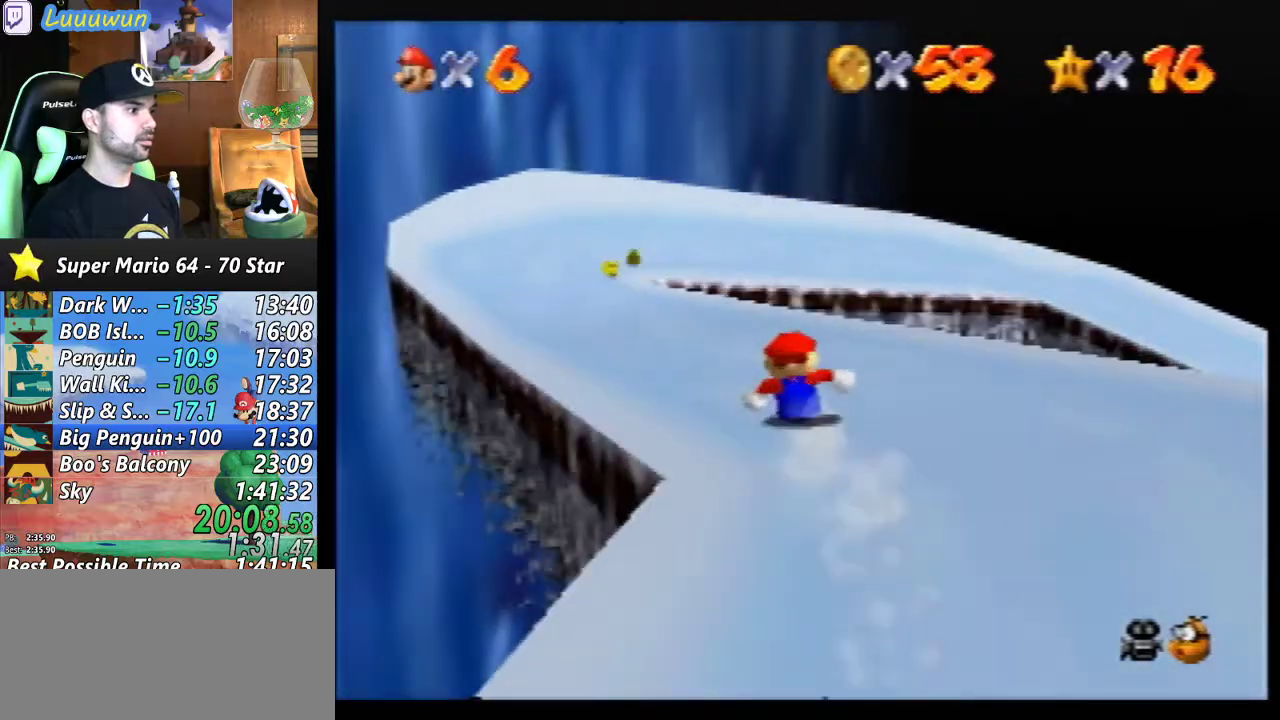
{"buttons": [], "left_stick": "up", "events": [[100, "left_stick", "left"], [333, "left_stick", "up-right"], [467, "left_stick", "up"]]}
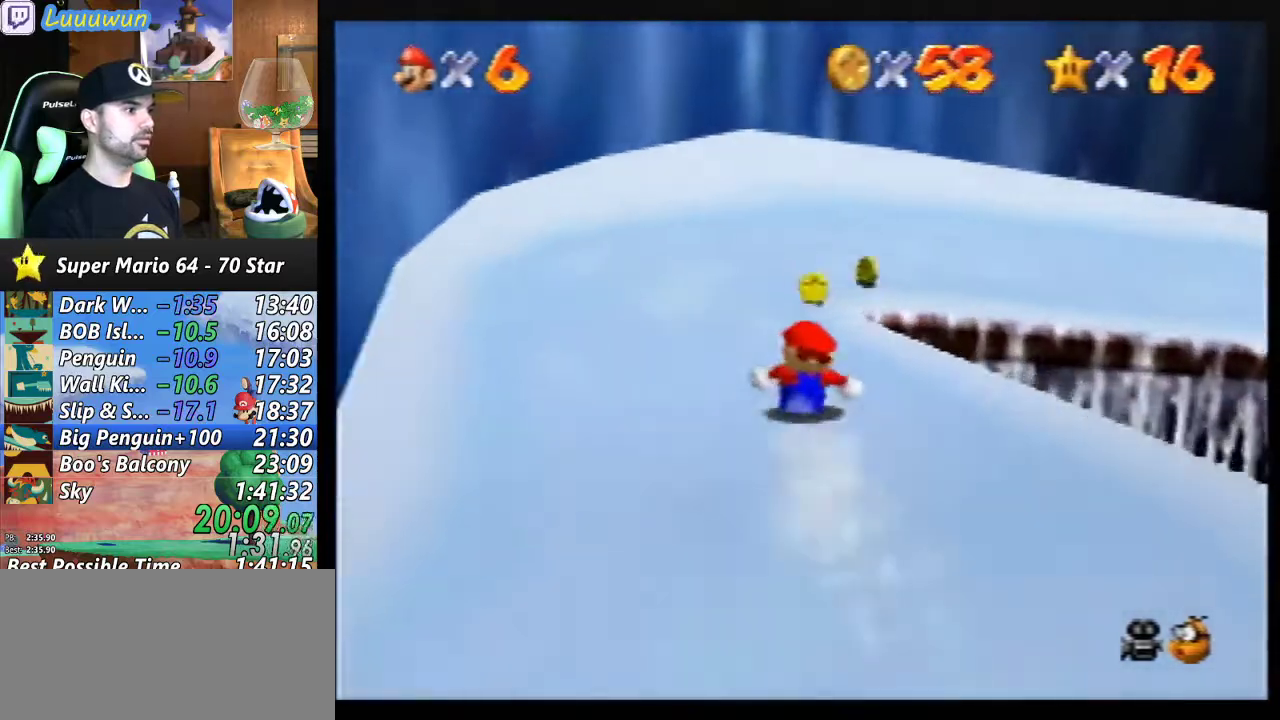
{"buttons": [], "left_stick": "right", "events": [[167, "left_stick", "up-right"], [267, "left_stick", "right"]]}
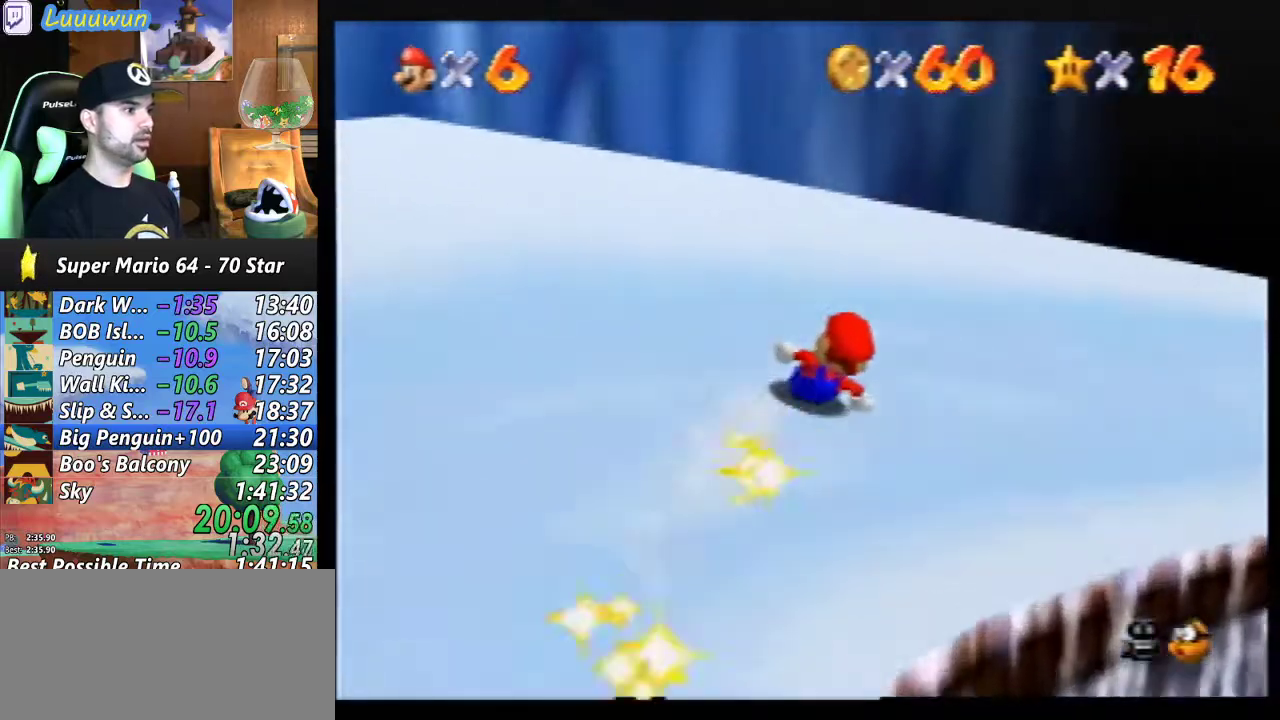
{"buttons": [], "left_stick": "up-left", "events": [[367, "left_stick", "up-left"]]}
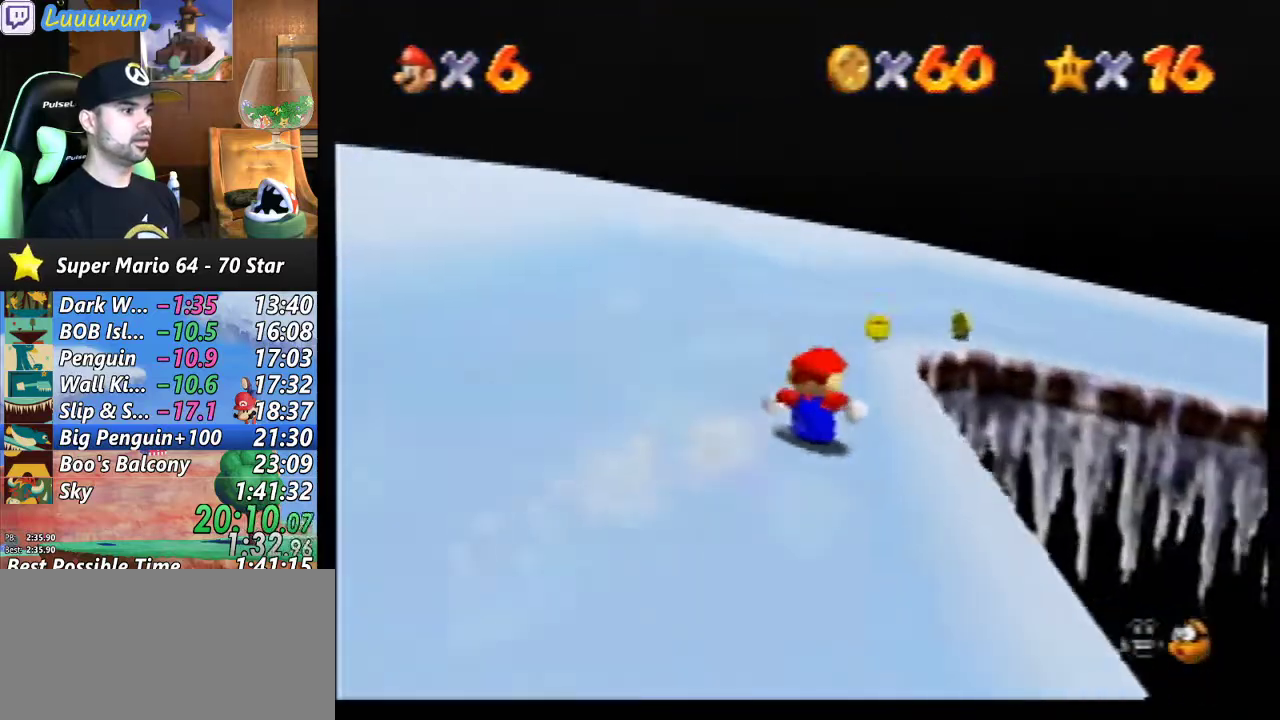
{"buttons": [], "left_stick": "down-right", "events": [[233, "left_stick", "right"], [500, "left_stick", "down-right"]]}
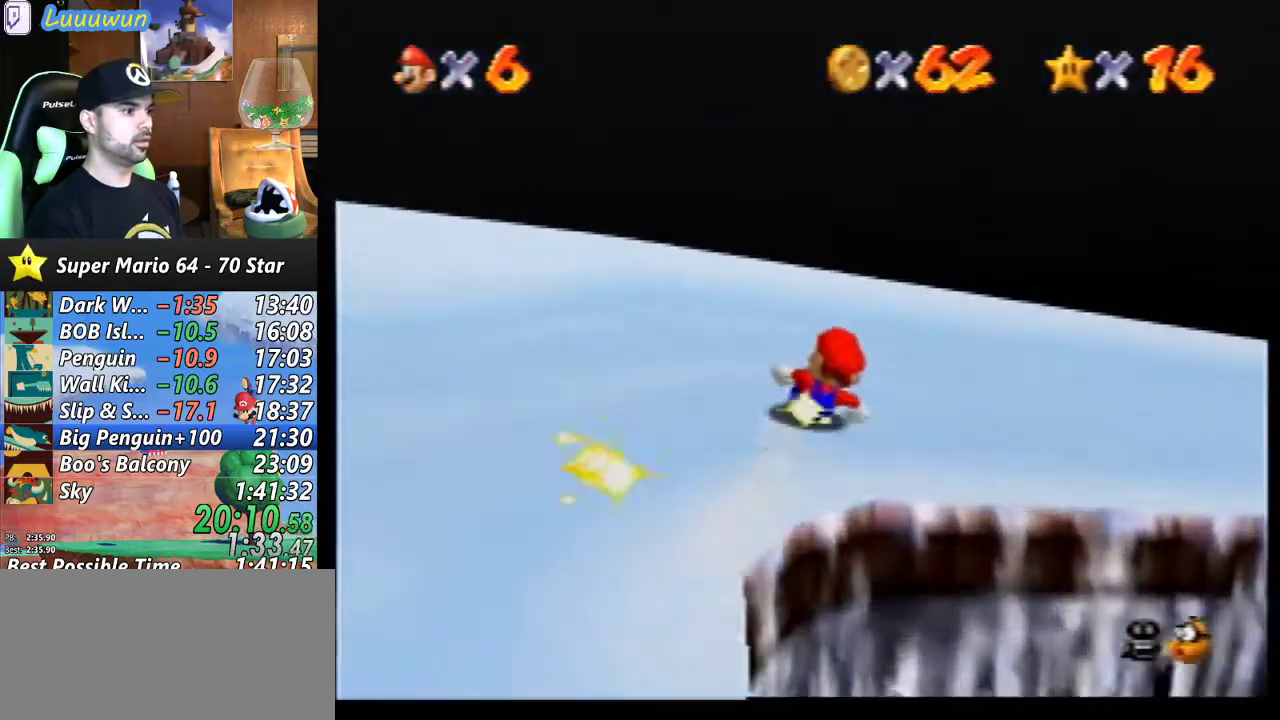
{"buttons": [], "left_stick": "down-right", "events": []}
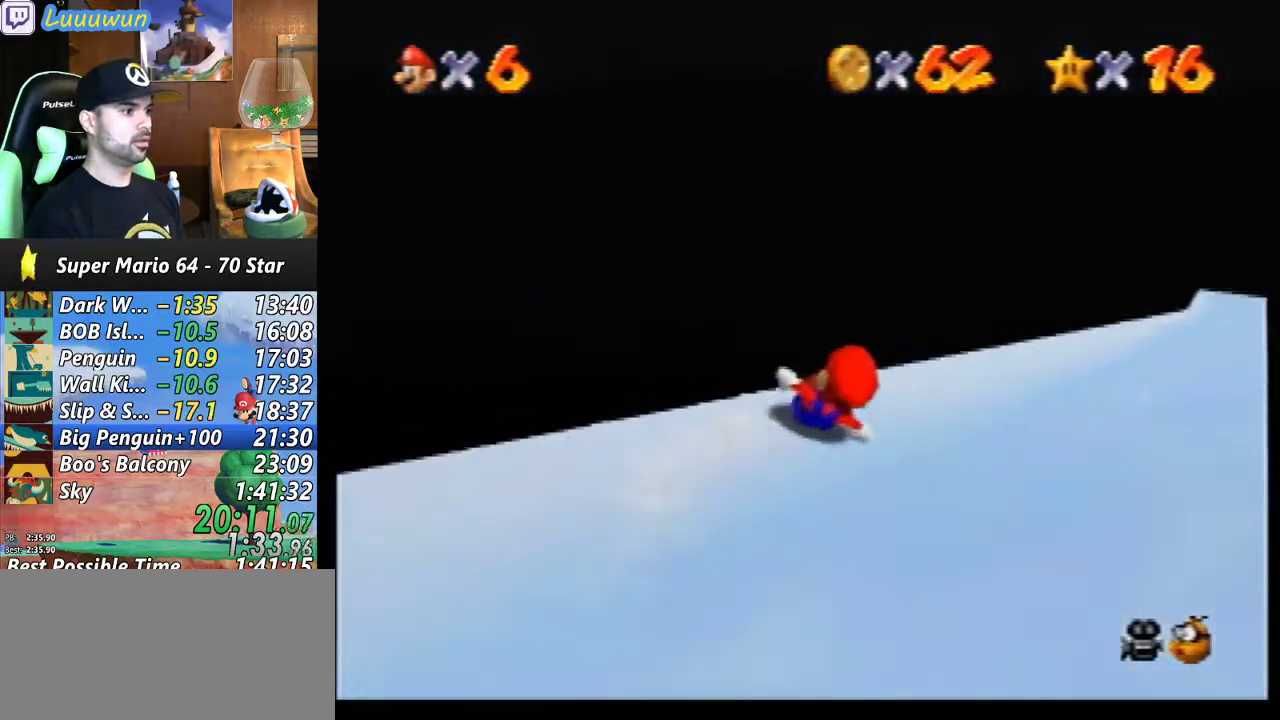
{"buttons": [], "left_stick": "up-left", "events": [[133, "left_stick", "up-right"], [400, "left_stick", "up-left"]]}
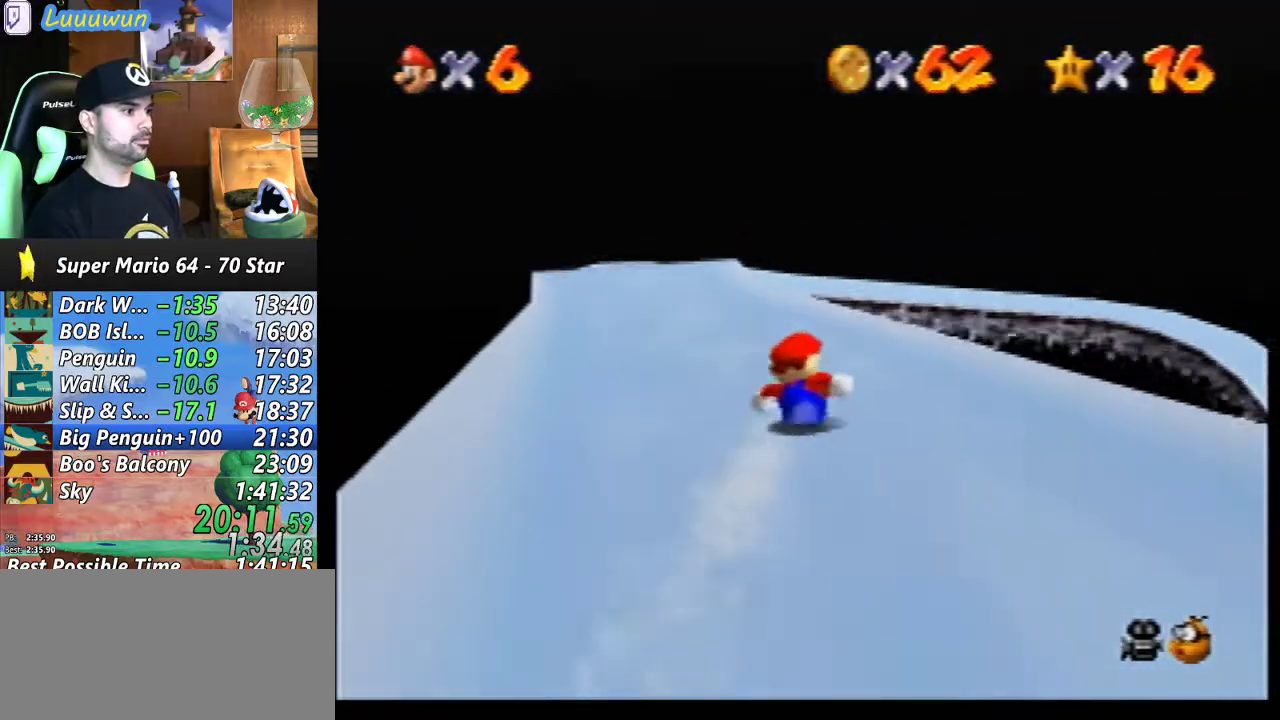
{"buttons": [], "left_stick": "up-left", "events": []}